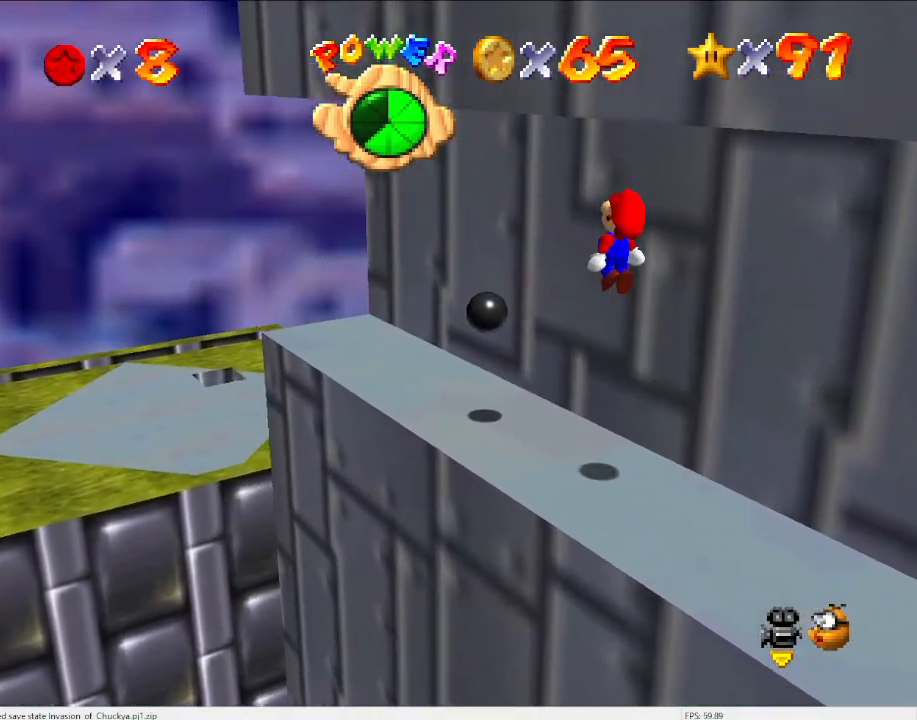
Gameplay with a controller (Nintendo layout); each line is a JSON object with the inputs held at the frame after it. "events" lists button and stick changes between this image and that frame as [ms after this image, input, new state], when the widget could be followed in between. Not read: L3 R3 START.
{"buttons": ["A", "B"], "left_stick": "center", "events": [[267, "left_stick", "down-right"], [467, "left_stick", "center"], [500, "B", "down"]]}
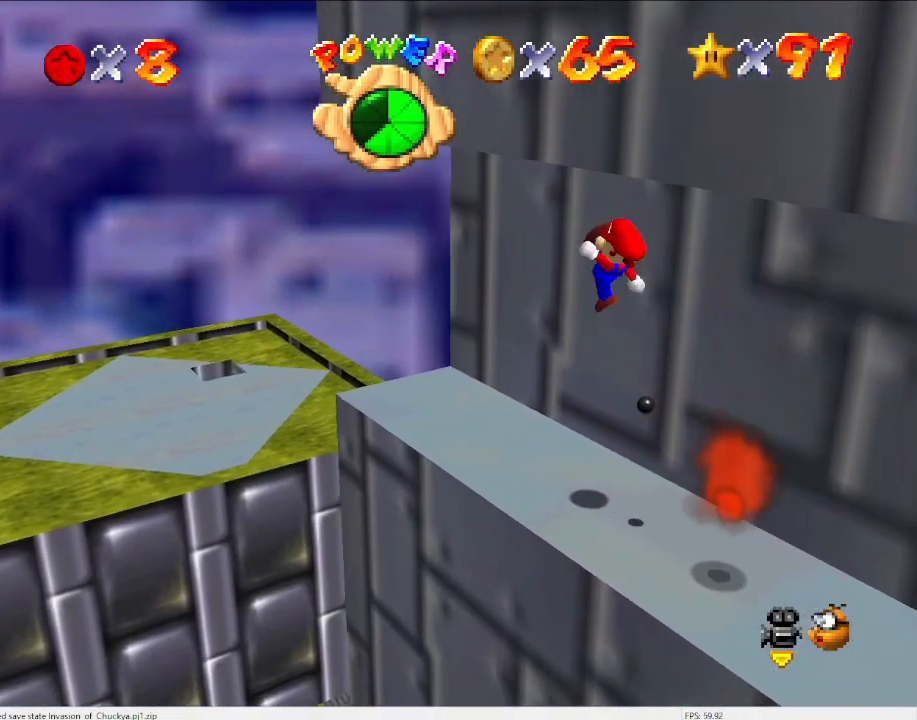
{"buttons": [], "left_stick": "left", "events": [[67, "left_stick", "left"], [133, "B", "up"], [167, "A", "up"]]}
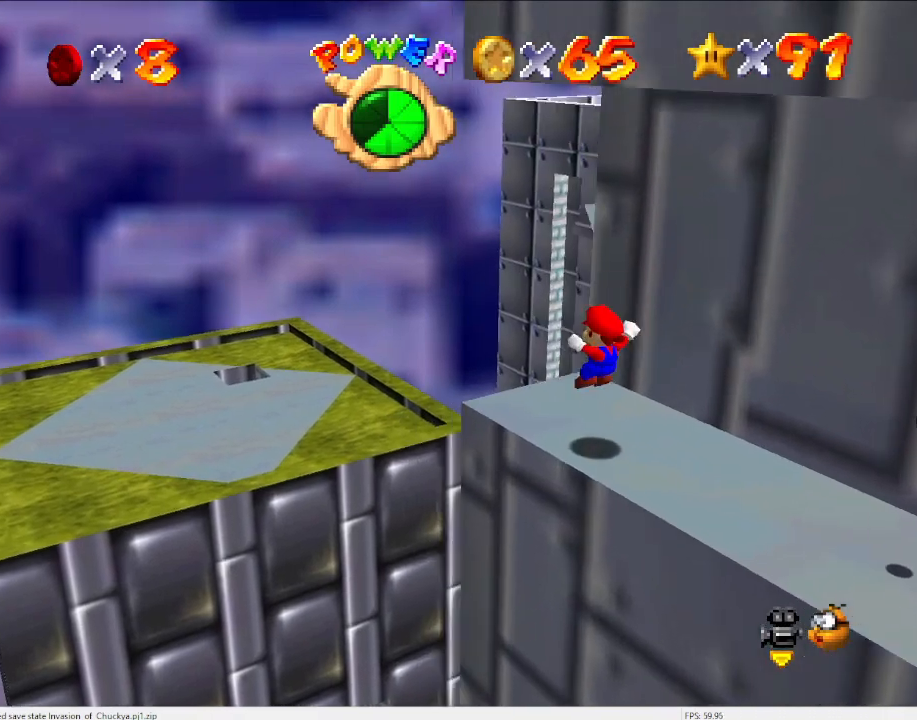
{"buttons": [], "left_stick": "center", "events": [[67, "C_LEFT", "down"], [67, "left_stick", "center"], [100, "C_DOWN", "down"], [167, "C_DOWN", "up"], [233, "C_LEFT", "up"], [267, "DPAD_DOWN", "down"], [333, "DPAD_DOWN", "up"]]}
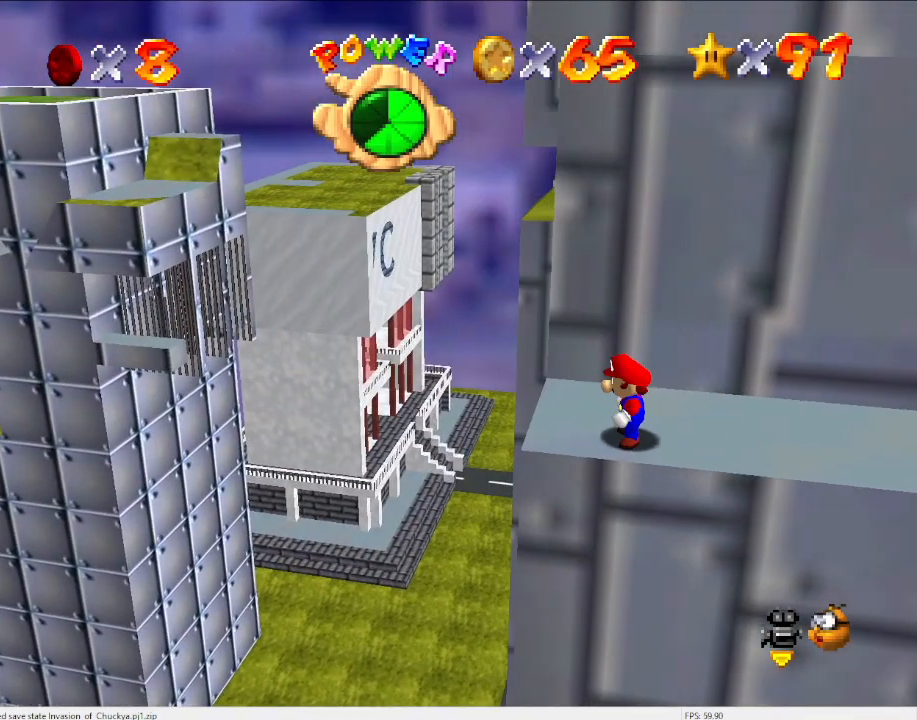
{"buttons": [], "left_stick": "up", "events": [[233, "Z", "down"], [333, "Z", "up"], [433, "left_stick", "up"]]}
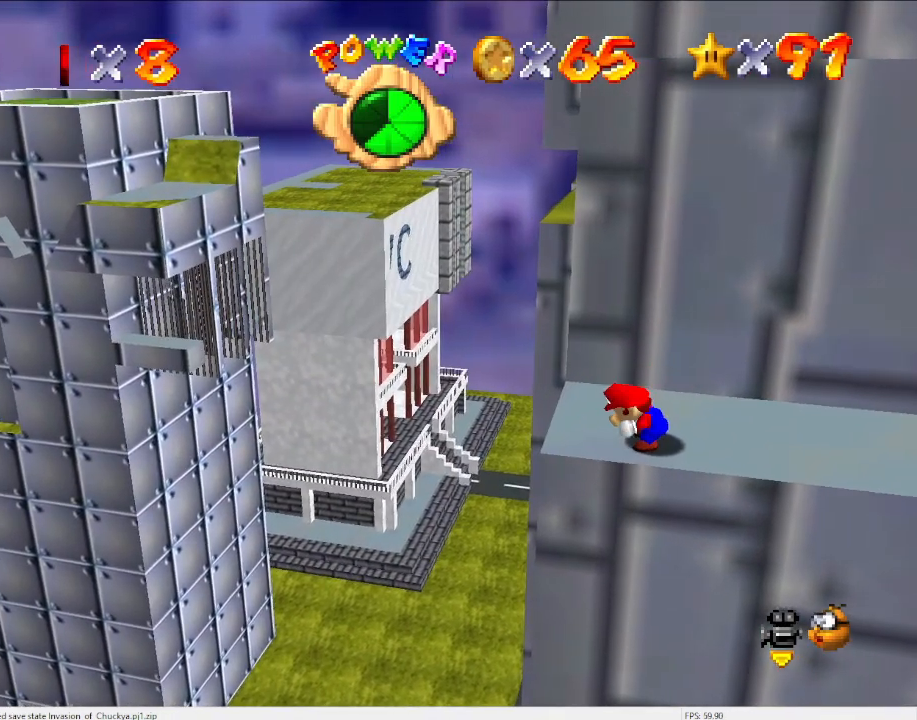
{"buttons": ["Z"], "left_stick": "up", "events": [[500, "Z", "down"]]}
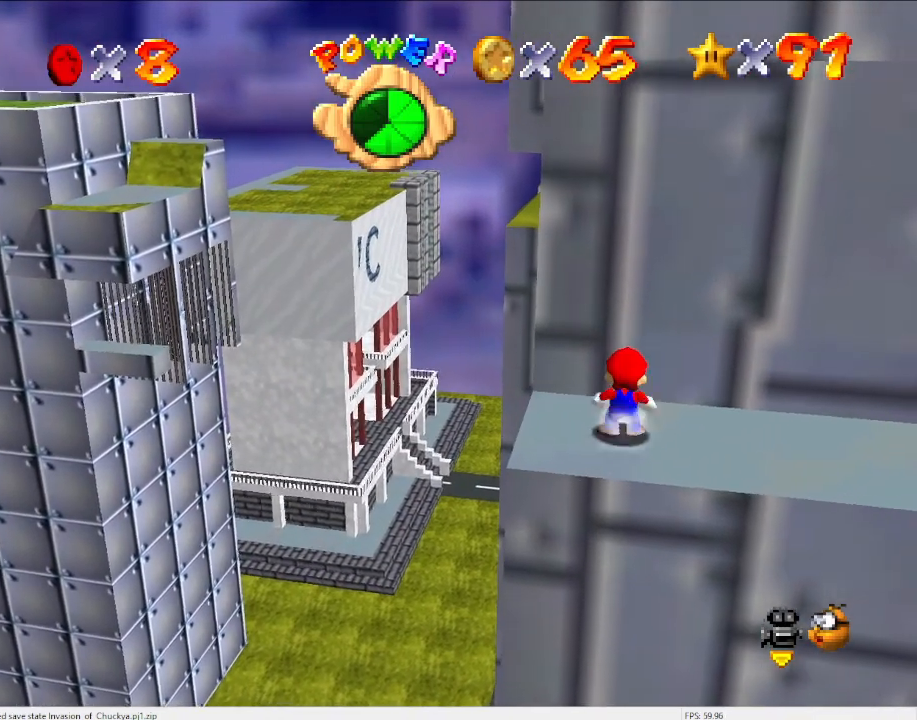
{"buttons": [], "left_stick": "down-left", "events": [[33, "A", "down"], [67, "left_stick", "down-left"], [133, "A", "up"], [133, "Z", "up"]]}
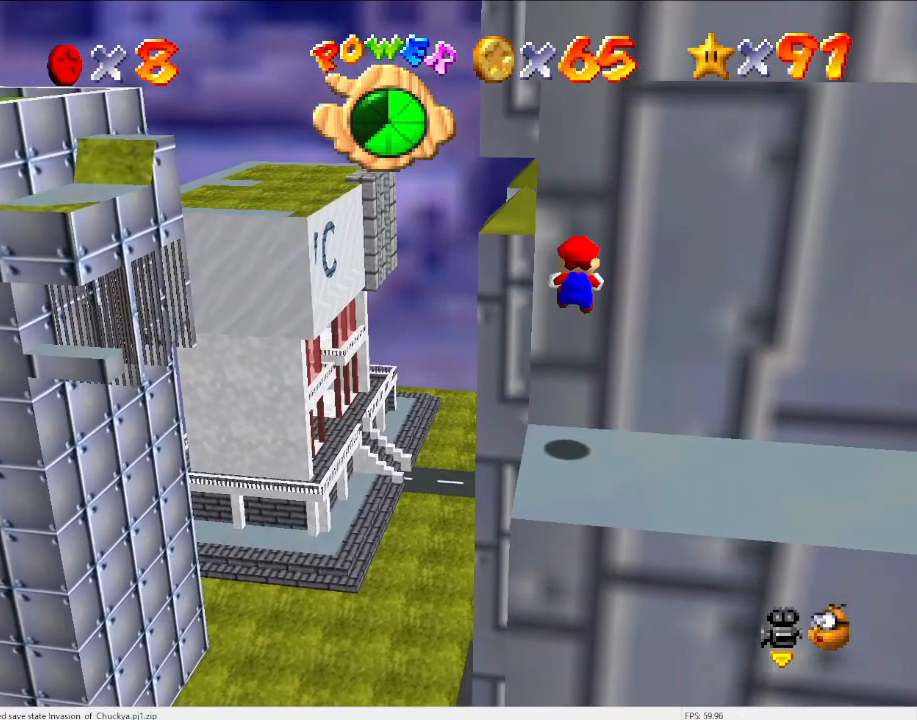
{"buttons": ["Z"], "left_stick": "down-left", "events": [[100, "left_stick", "center"], [167, "left_stick", "down-left"], [500, "Z", "down"]]}
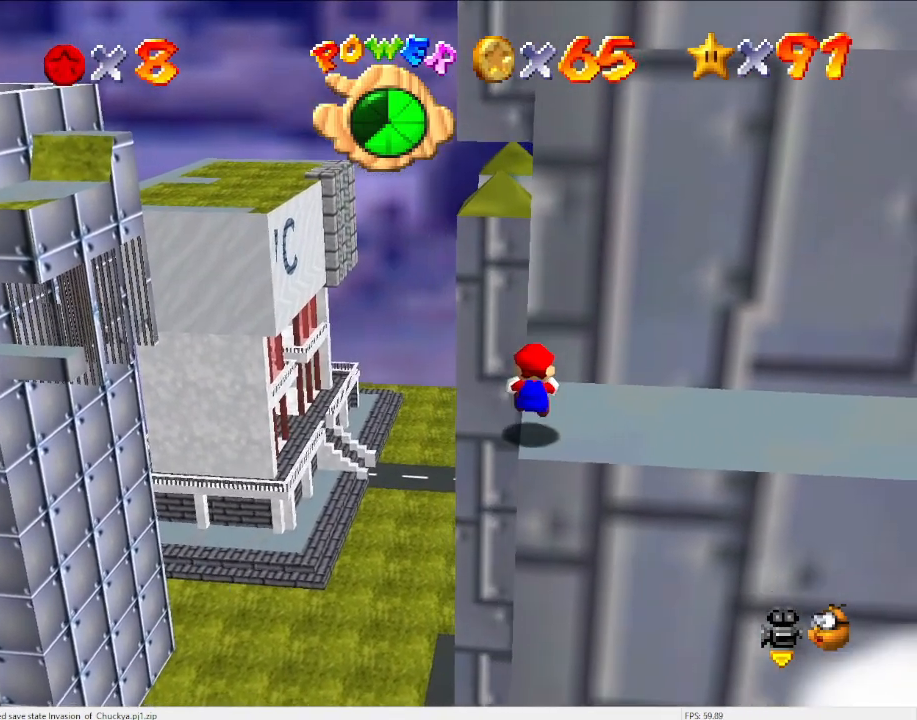
{"buttons": [], "left_stick": "up", "events": [[100, "A", "down"], [200, "A", "up"], [200, "left_stick", "up"], [233, "Z", "up"]]}
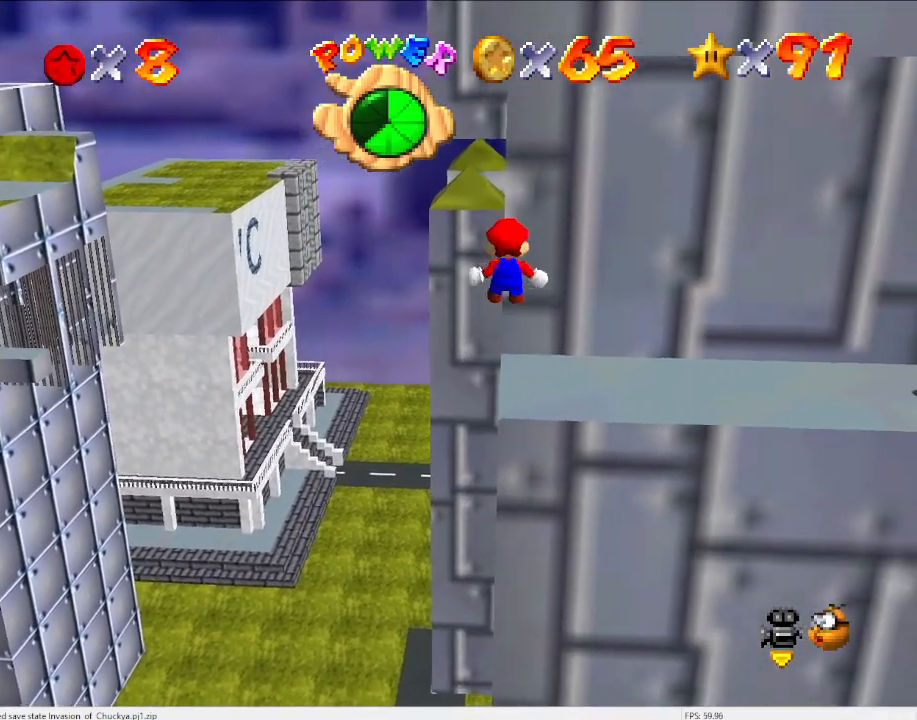
{"buttons": [], "left_stick": "up", "events": []}
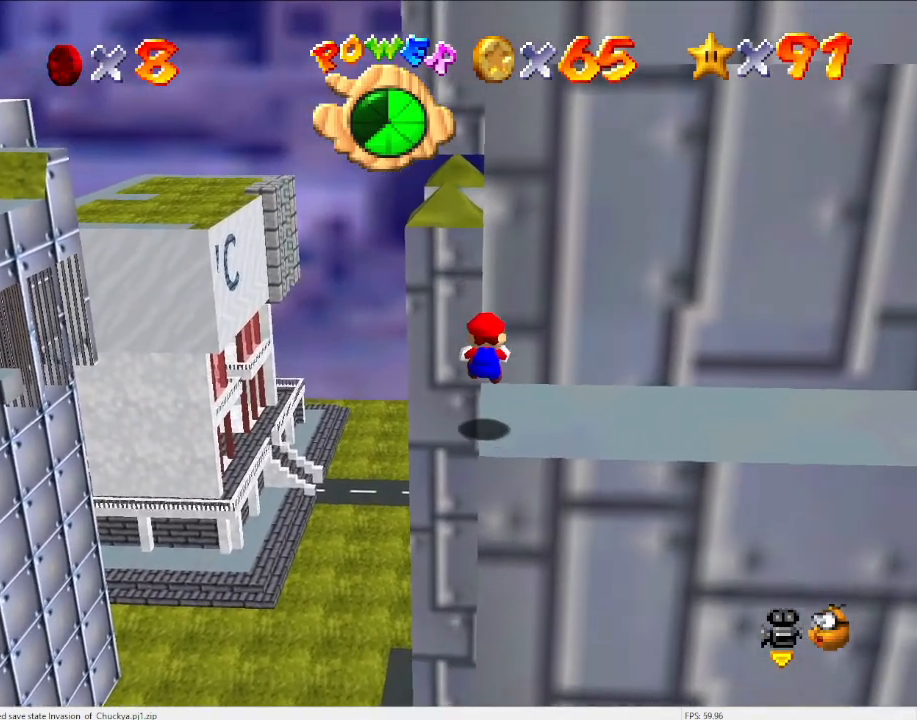
{"buttons": ["A"], "left_stick": "left", "events": [[133, "Z", "down"], [133, "left_stick", "up-left"], [167, "A", "down"], [300, "Z", "up"], [333, "A", "up"], [433, "left_stick", "left"], [467, "A", "down"]]}
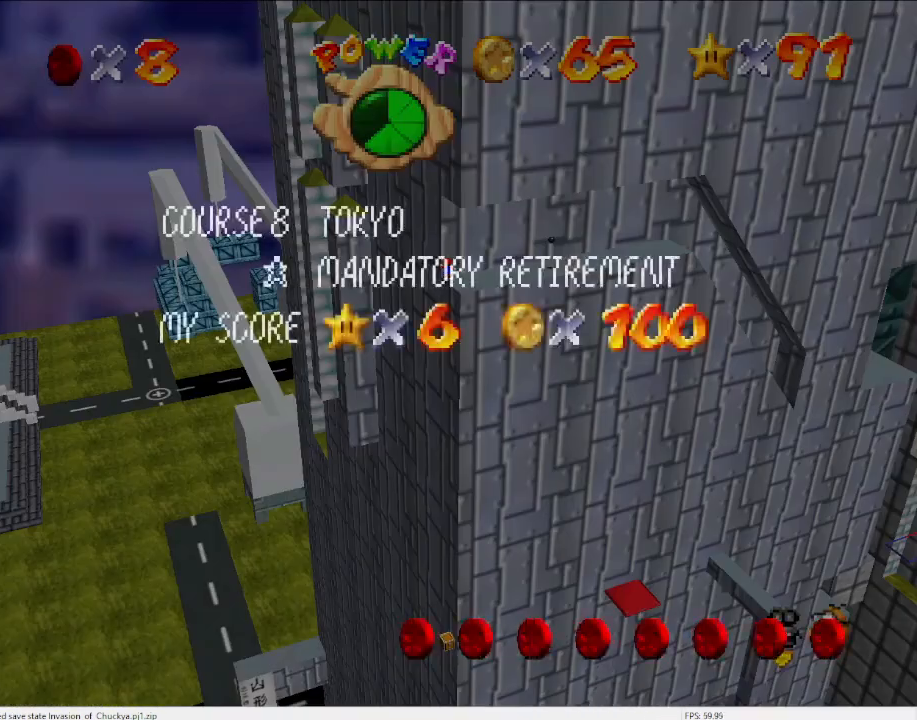
{"buttons": [], "left_stick": "up-left", "events": [[367, "A", "up"], [367, "left_stick", "up-left"]]}
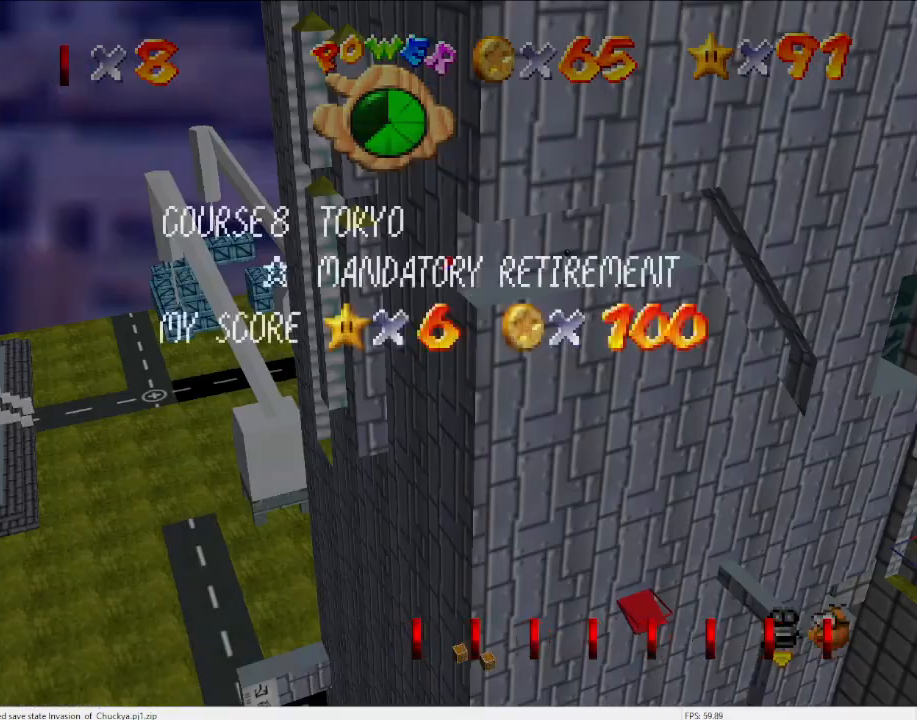
{"buttons": ["A"], "left_stick": "up-left", "events": [[33, "A", "down"]]}
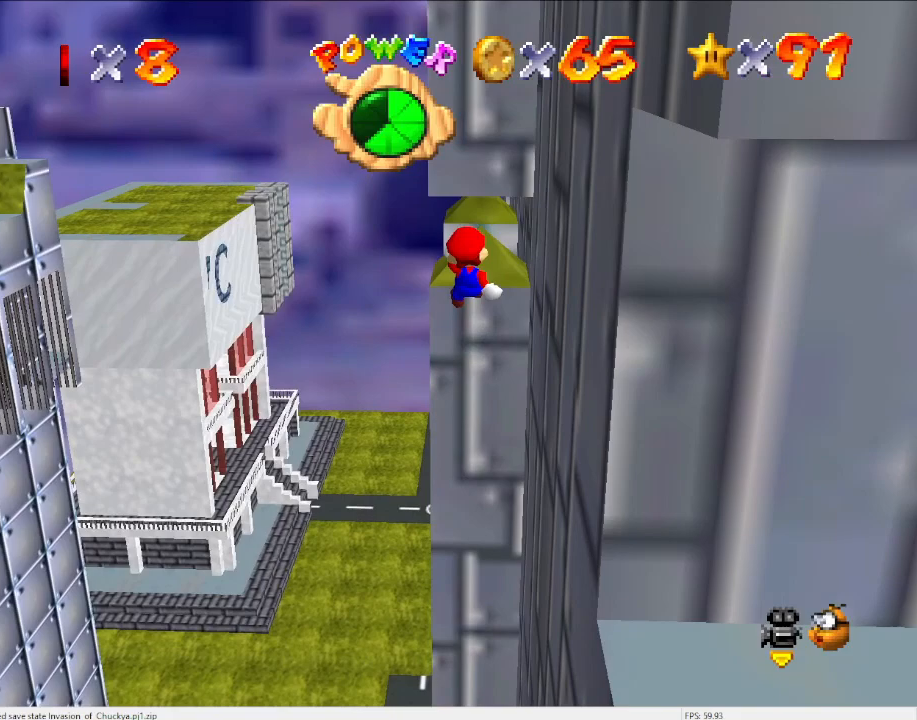
{"buttons": [], "left_stick": "up-left", "events": [[400, "A", "up"]]}
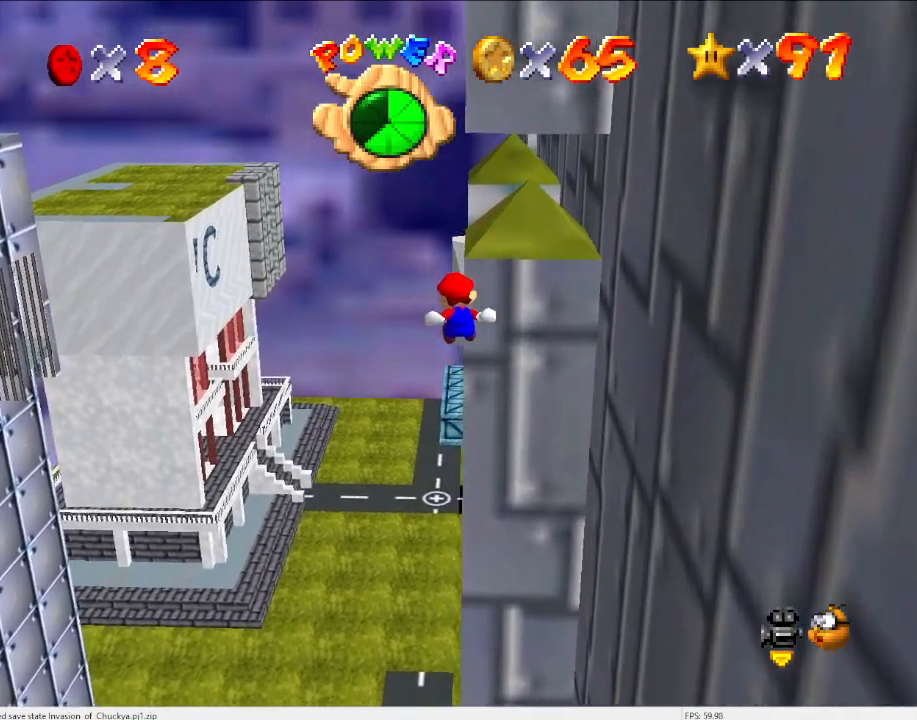
{"buttons": ["C_LEFT"], "left_stick": "up", "events": [[267, "left_stick", "up"], [367, "C_LEFT", "down"], [367, "left_stick", "up-right"], [467, "left_stick", "up"]]}
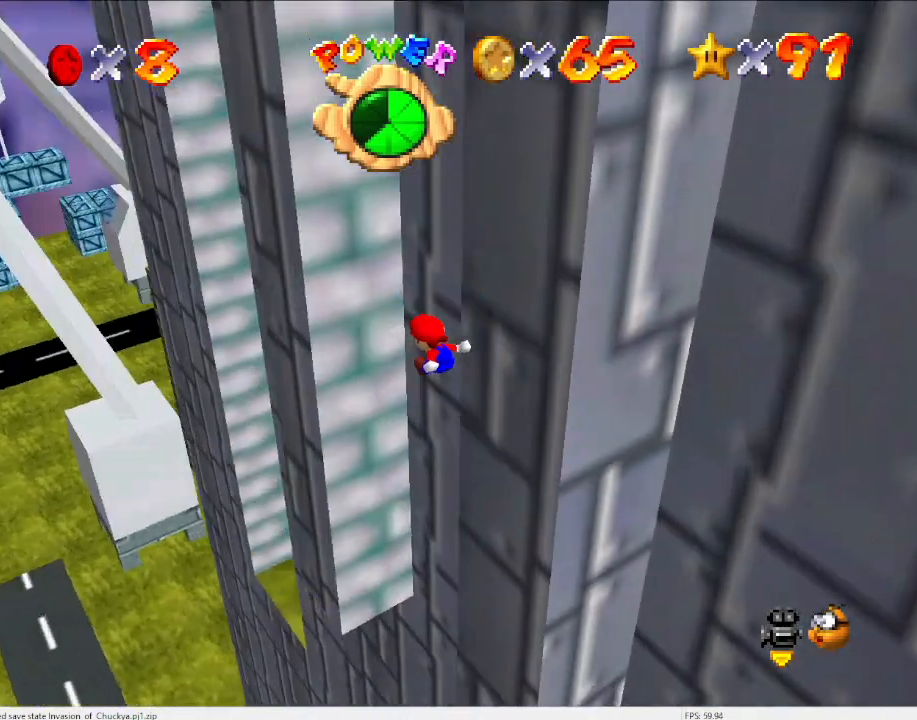
{"buttons": [], "left_stick": "up", "events": [[33, "C_LEFT", "up"], [100, "C_LEFT", "down"], [267, "C_LEFT", "up"]]}
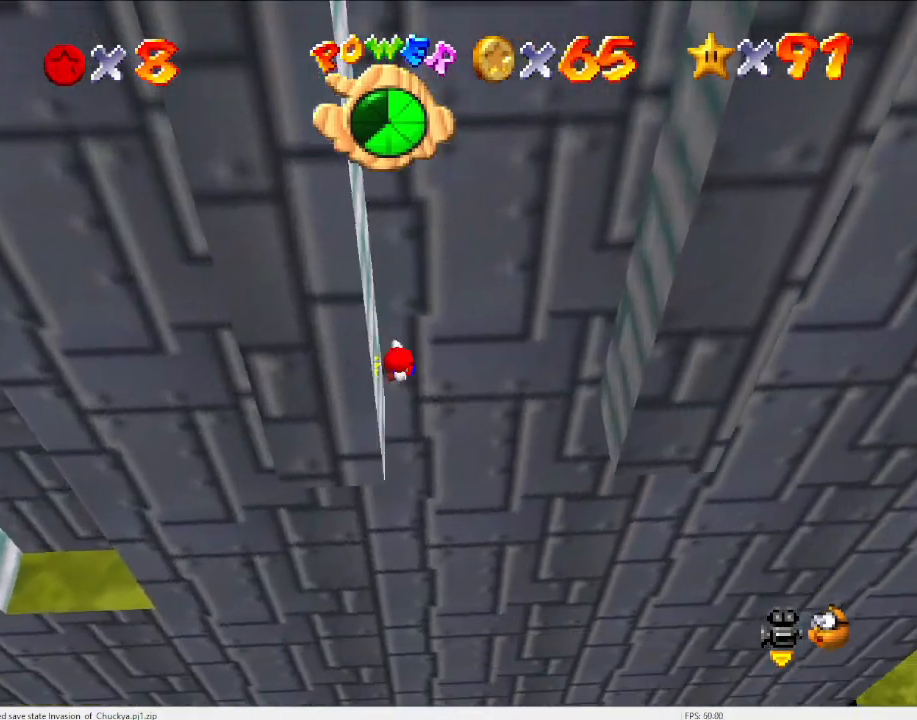
{"buttons": ["A"], "left_stick": "right", "events": [[33, "A", "down"], [133, "left_stick", "right"]]}
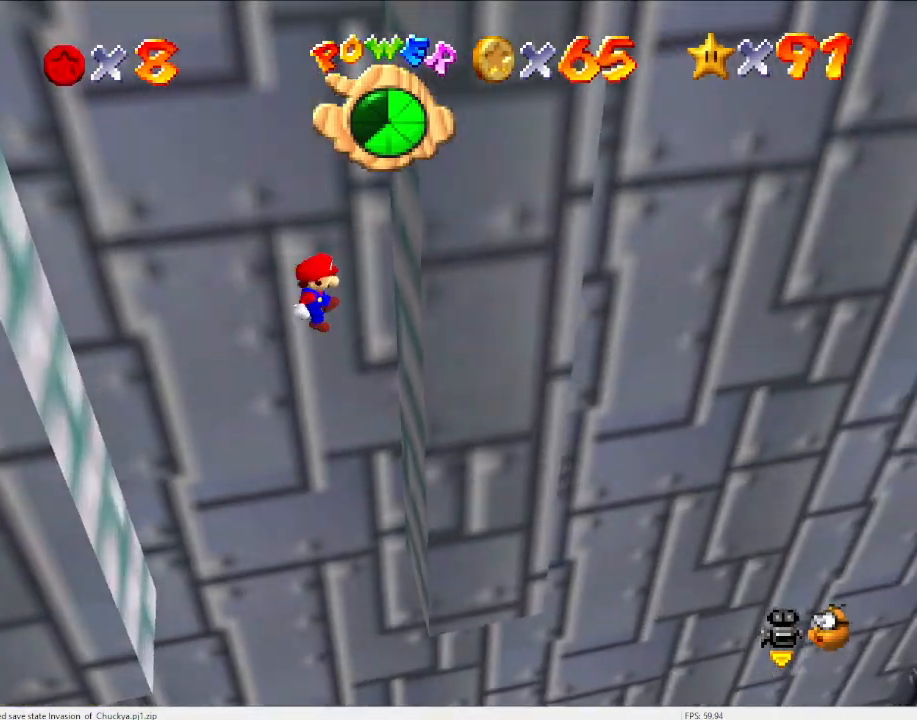
{"buttons": ["A"], "left_stick": "left", "events": [[67, "A", "up"], [67, "left_stick", "center"], [200, "A", "down"], [233, "left_stick", "left"]]}
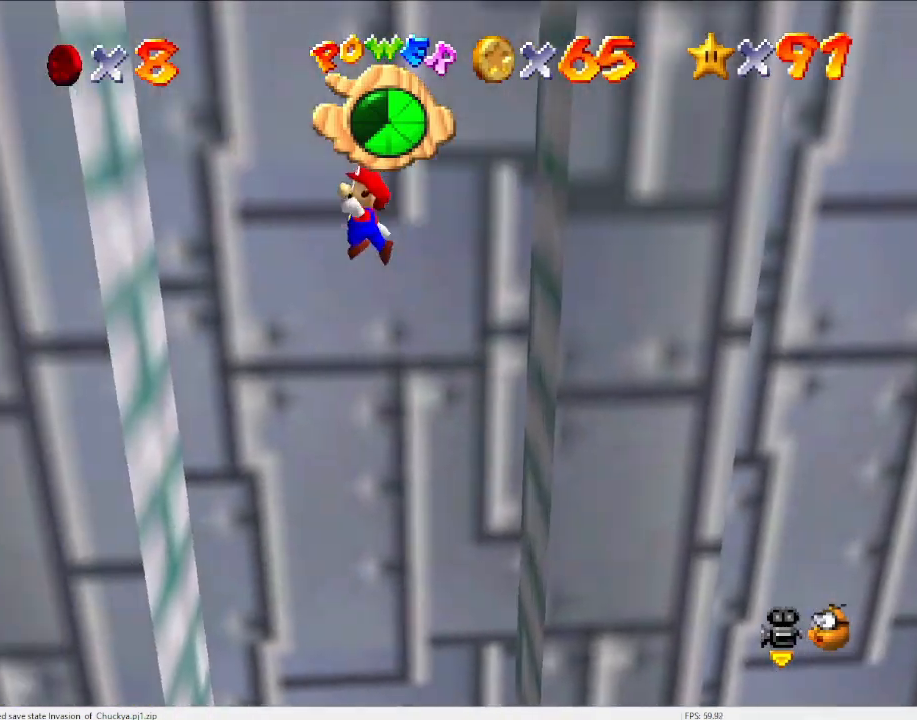
{"buttons": ["A"], "left_stick": "center", "events": [[300, "A", "up"], [433, "A", "down"], [467, "left_stick", "center"]]}
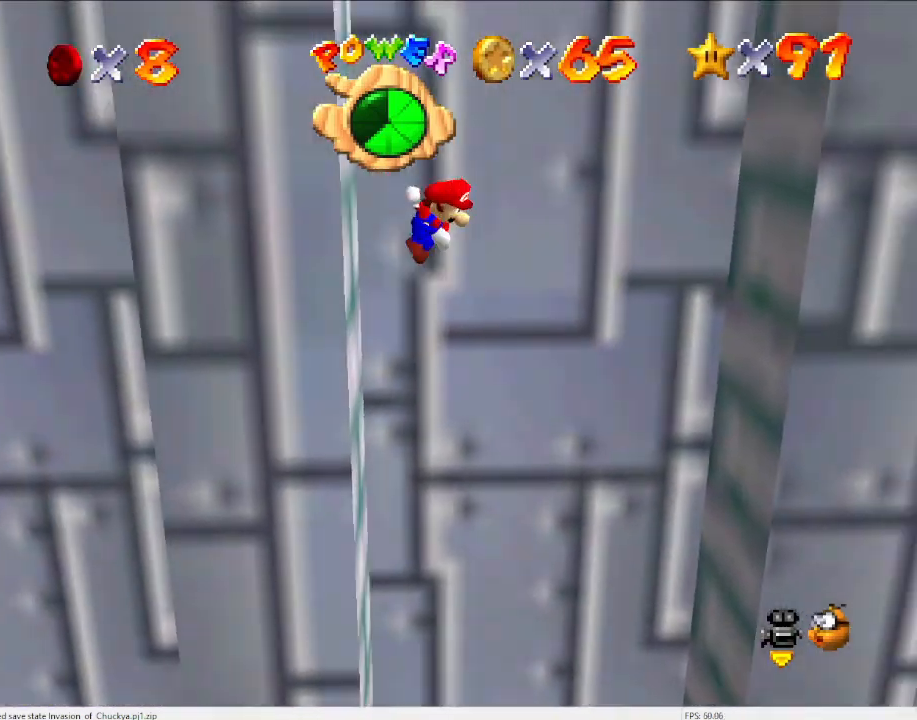
{"buttons": ["A"], "left_stick": "right", "events": [[233, "left_stick", "right"]]}
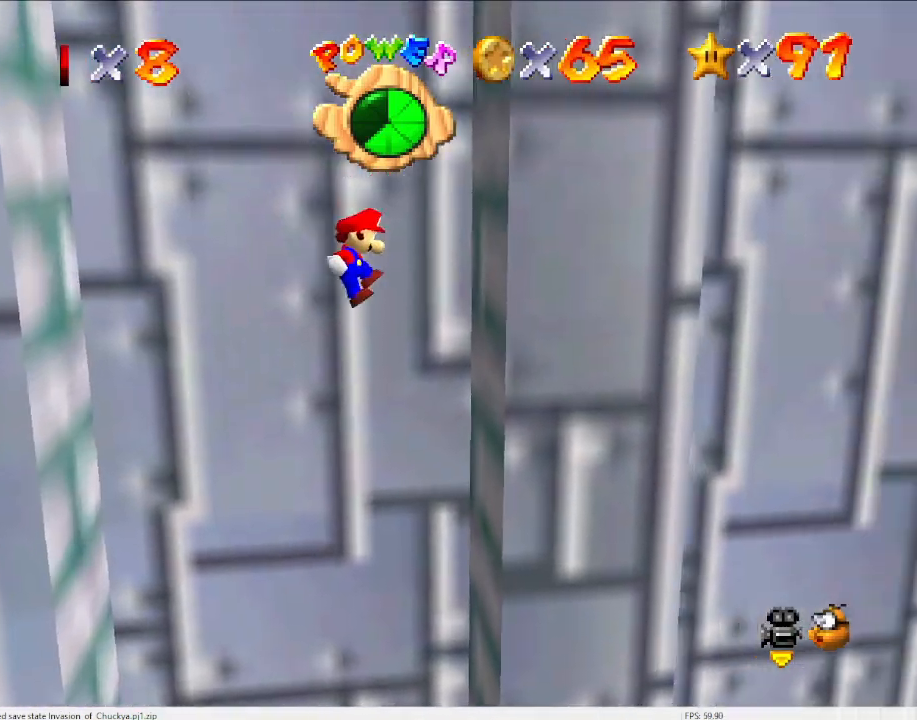
{"buttons": ["A"], "left_stick": "center", "events": [[133, "A", "up"], [233, "A", "down"], [300, "left_stick", "center"]]}
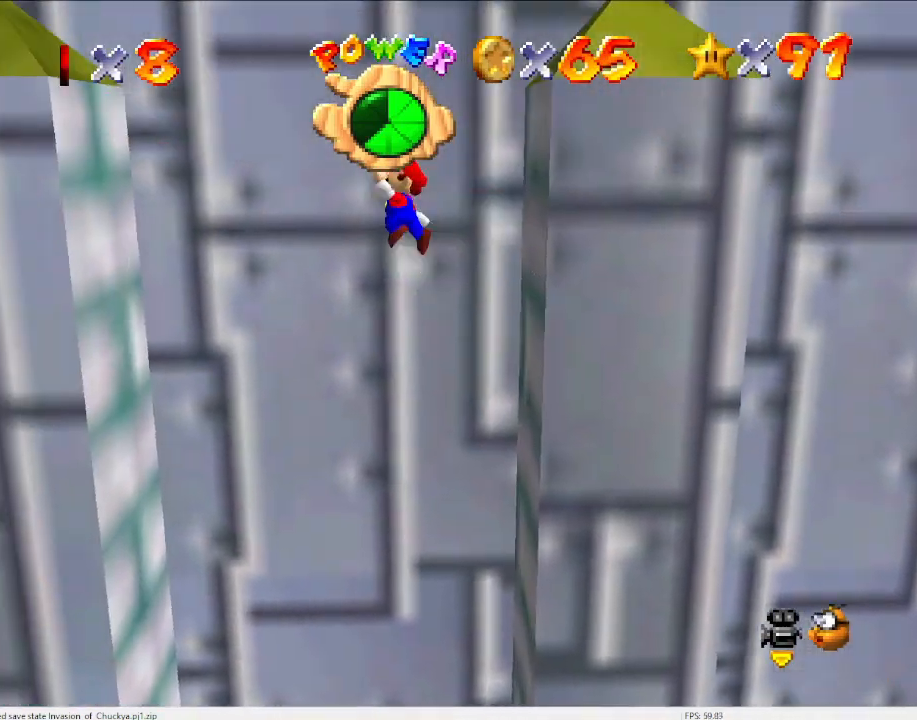
{"buttons": [], "left_stick": "left", "events": [[33, "A", "up"], [33, "left_stick", "left"]]}
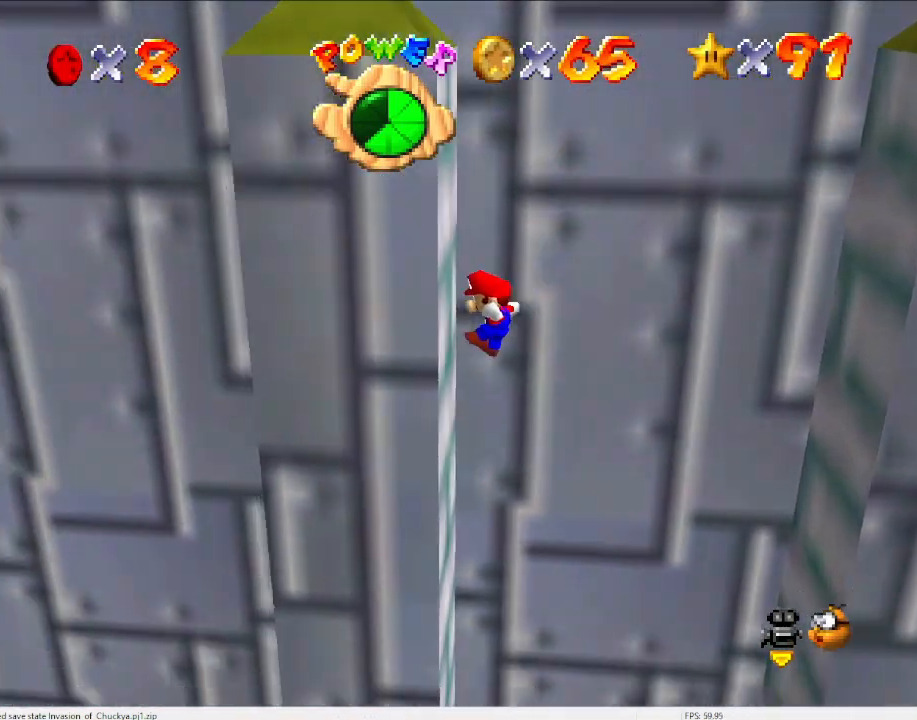
{"buttons": [], "left_stick": "right", "events": [[100, "A", "down"], [200, "left_stick", "center"], [267, "left_stick", "right"], [333, "A", "up"]]}
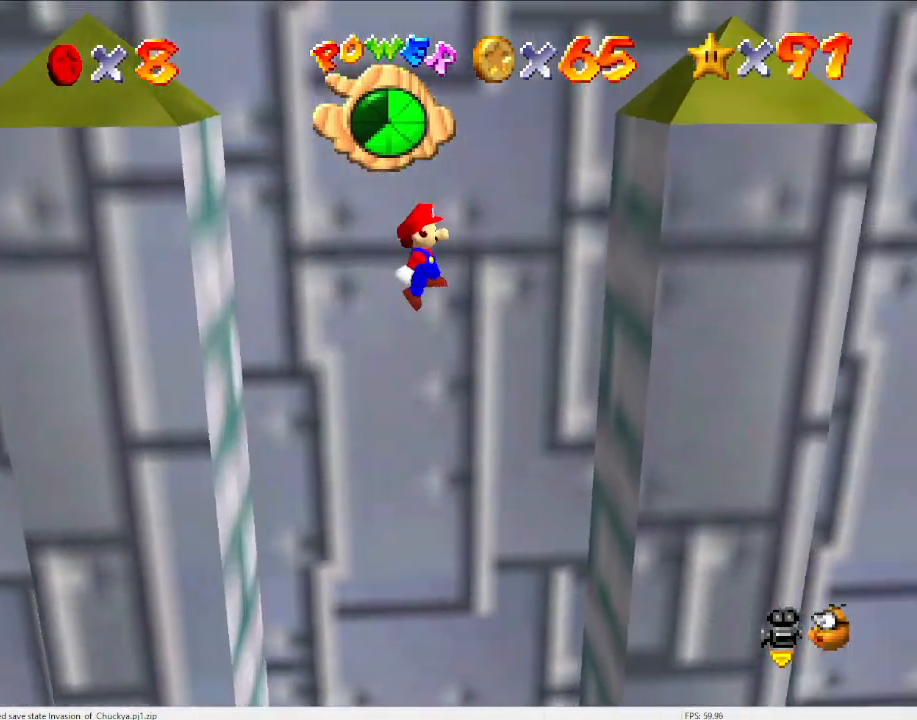
{"buttons": ["A"], "left_stick": "center", "events": [[367, "A", "down"], [400, "left_stick", "center"]]}
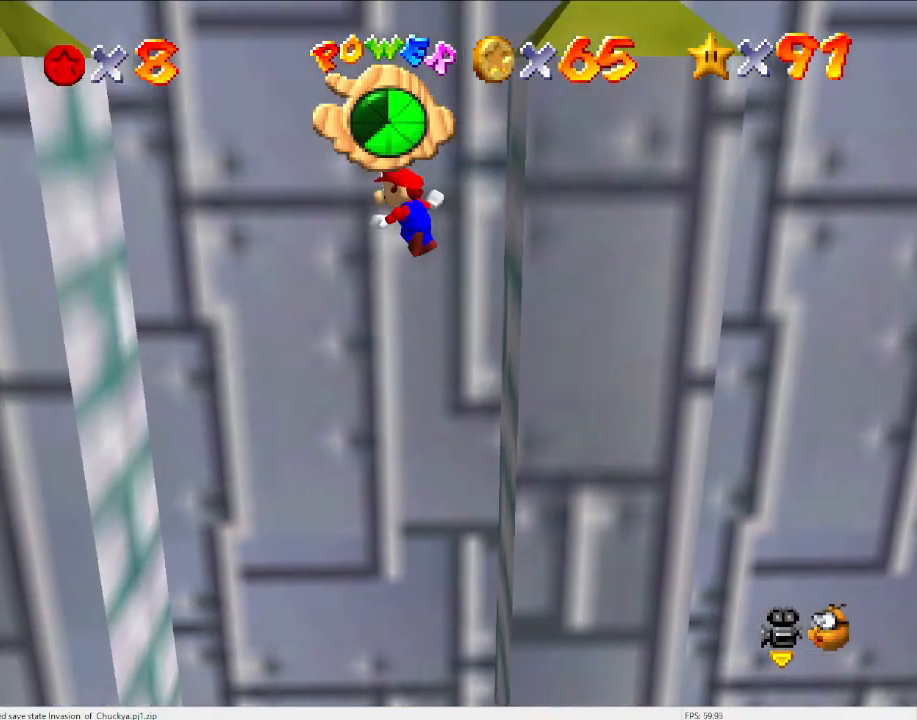
{"buttons": [], "left_stick": "left", "events": [[33, "A", "up"], [200, "left_stick", "left"]]}
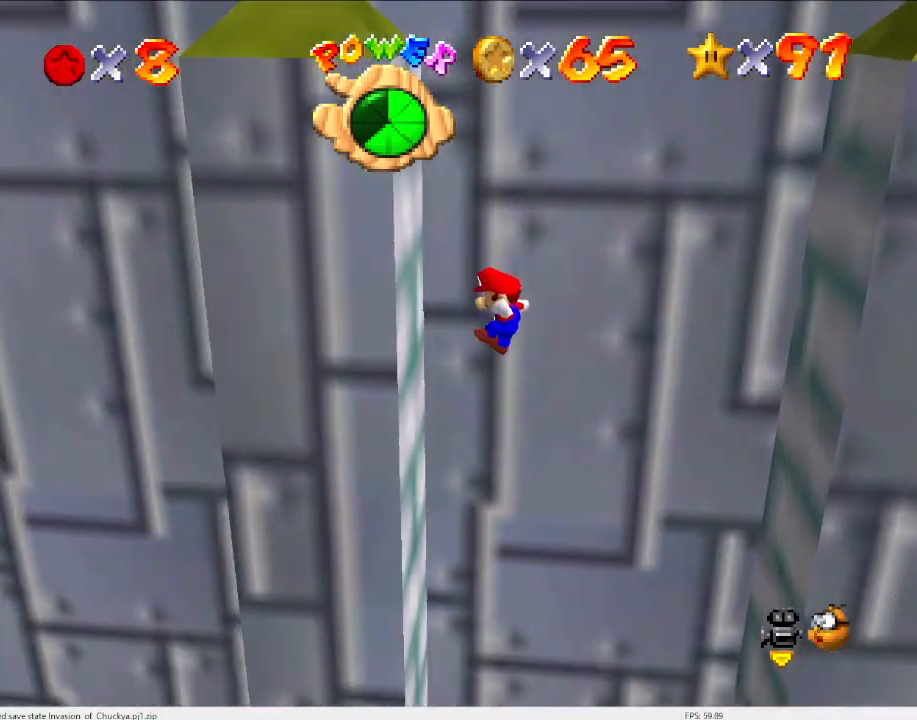
{"buttons": ["A"], "left_stick": "right", "events": [[133, "left_stick", "center"], [167, "A", "down"], [233, "left_stick", "right"]]}
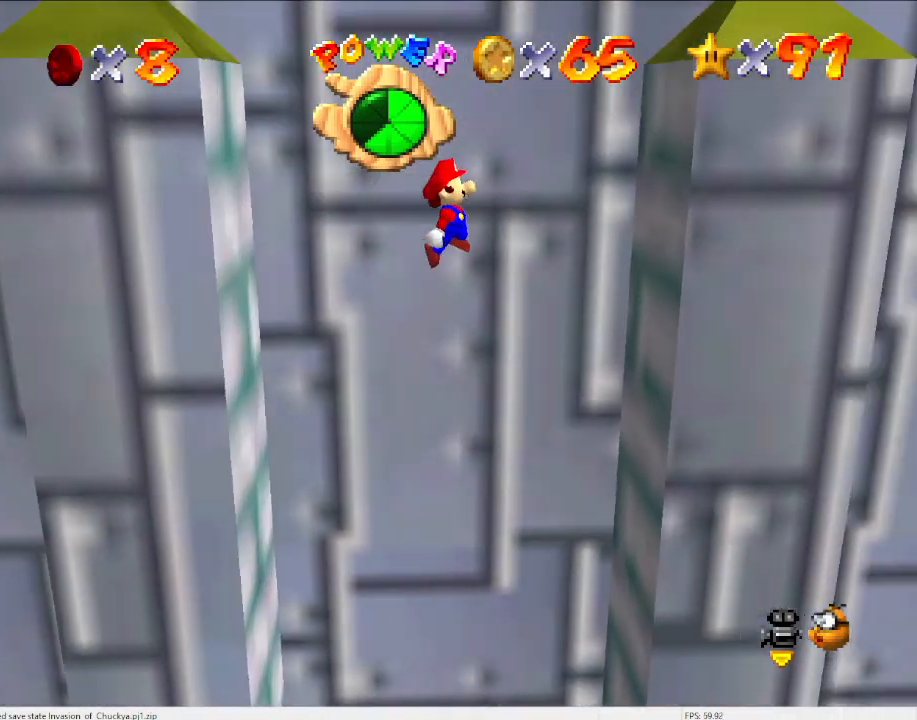
{"buttons": ["A"], "left_stick": "left", "events": [[167, "A", "up"], [367, "A", "down"], [367, "left_stick", "center"], [433, "left_stick", "left"]]}
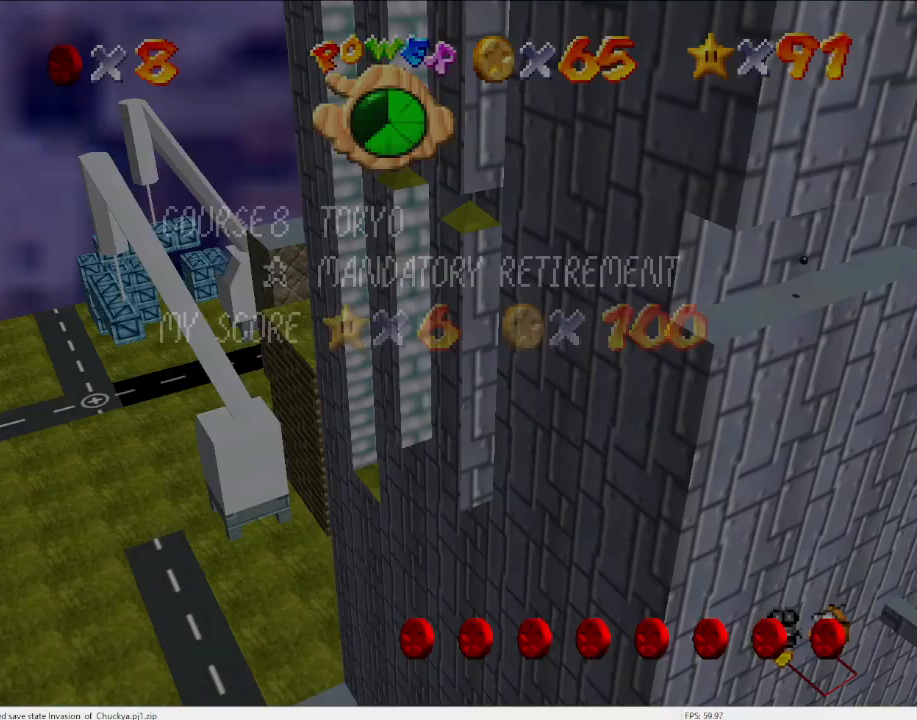
{"buttons": ["A"], "left_stick": "left", "events": [[33, "A", "up"], [133, "A", "down"]]}
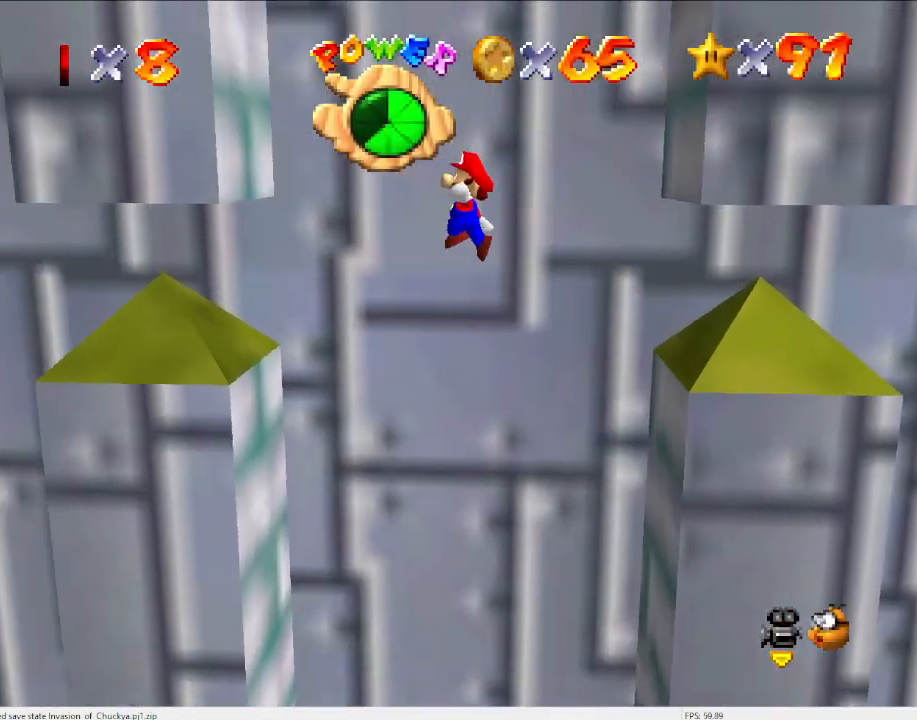
{"buttons": ["A"], "left_stick": "right", "events": [[267, "A", "up"], [300, "left_stick", "center"], [400, "A", "down"], [400, "left_stick", "right"]]}
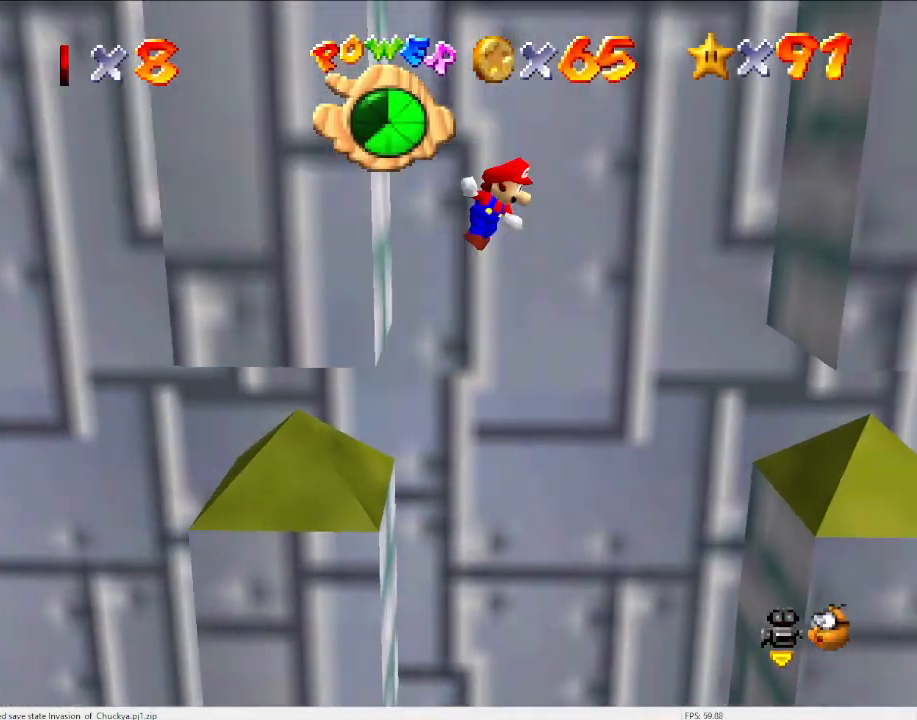
{"buttons": [], "left_stick": "center", "events": [[400, "A", "up"], [500, "left_stick", "center"]]}
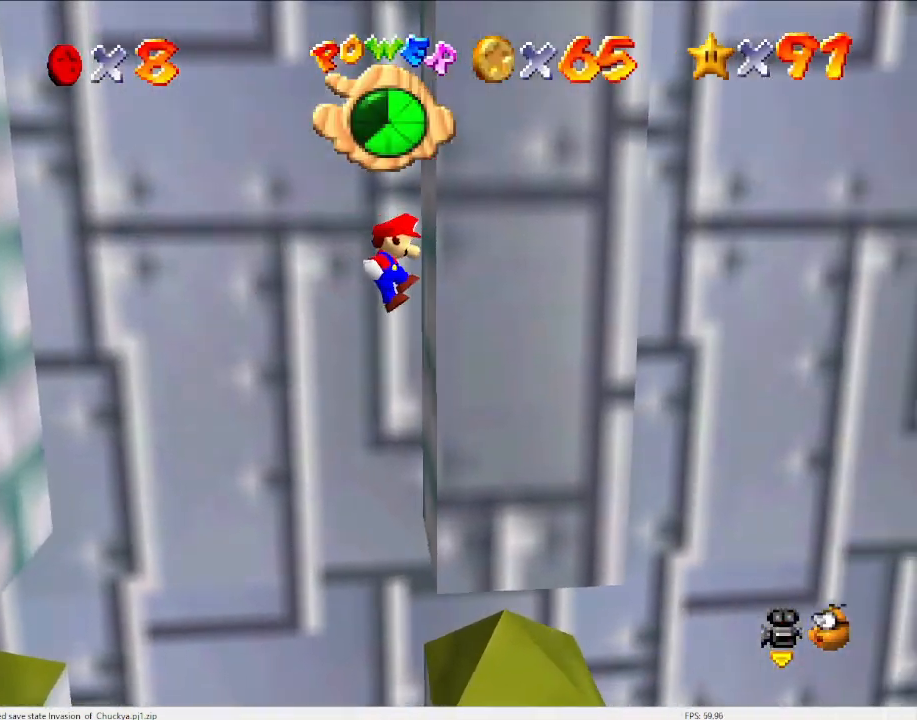
{"buttons": ["C_DOWN", "C_RIGHT"], "left_stick": "left", "events": [[67, "left_stick", "left"], [100, "A", "down"], [300, "A", "up"], [433, "C_DOWN", "down"], [467, "C_RIGHT", "down"]]}